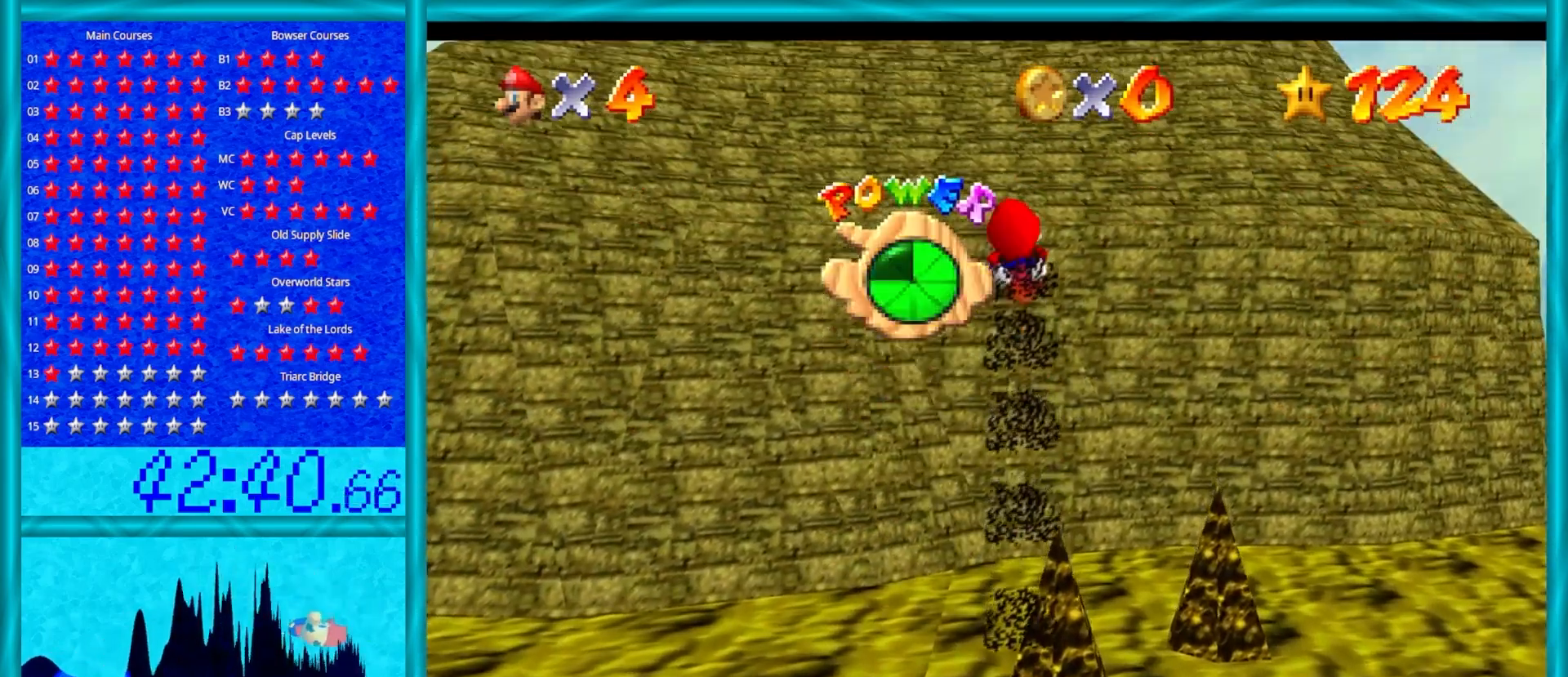
Gameplay with a controller (Nintendo layout); each line is a JSON object with the inputs held at the frame after it. "events" lists button and stick changes between this image and that frame as [ms after this image, input, new state], when the widget could be followed in between. Not read: L1 L3 R3.
{"buttons": [], "left_stick": "up-left", "events": [[417, "left_stick", "up-left"]]}
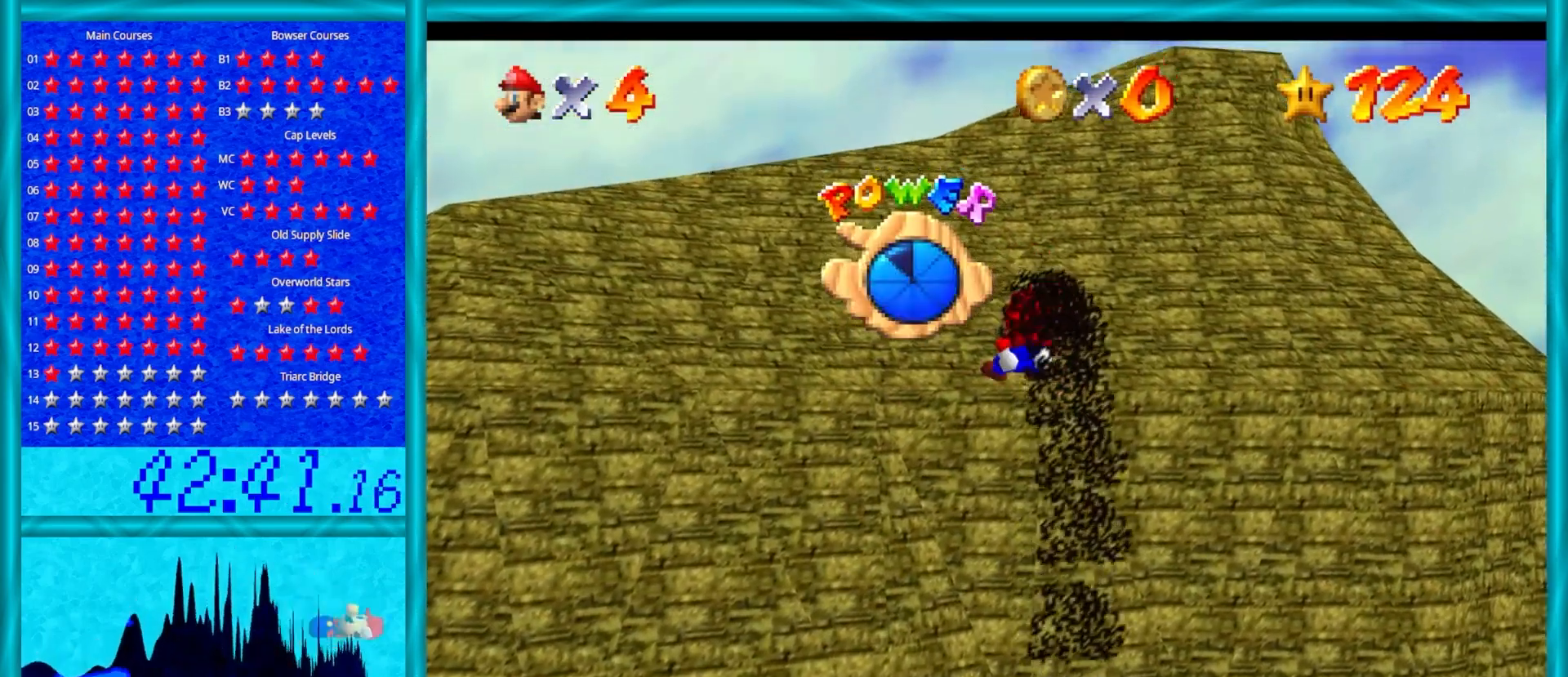
{"buttons": [], "left_stick": "up-left", "events": []}
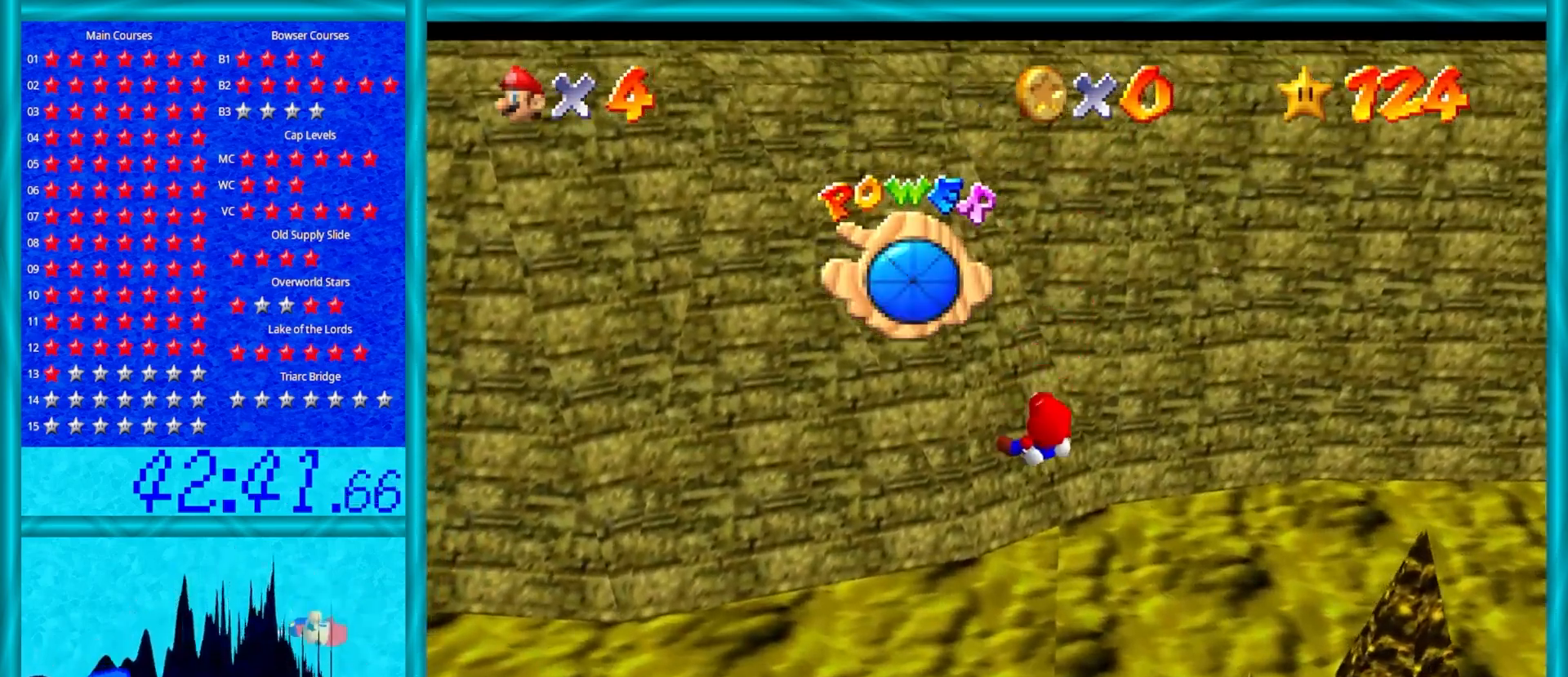
{"buttons": ["A"], "left_stick": "up-left", "events": [[300, "A", "down"]]}
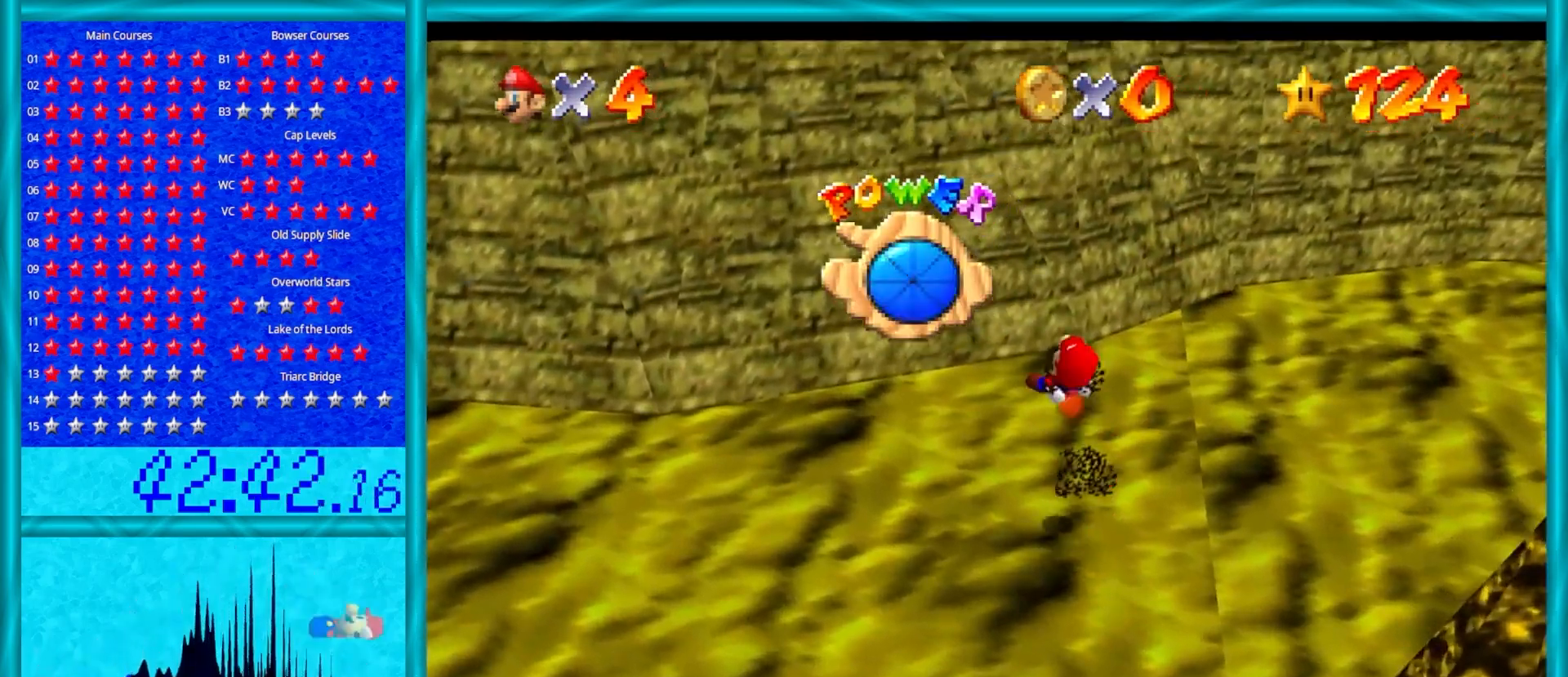
{"buttons": ["A"], "left_stick": "up-left", "events": []}
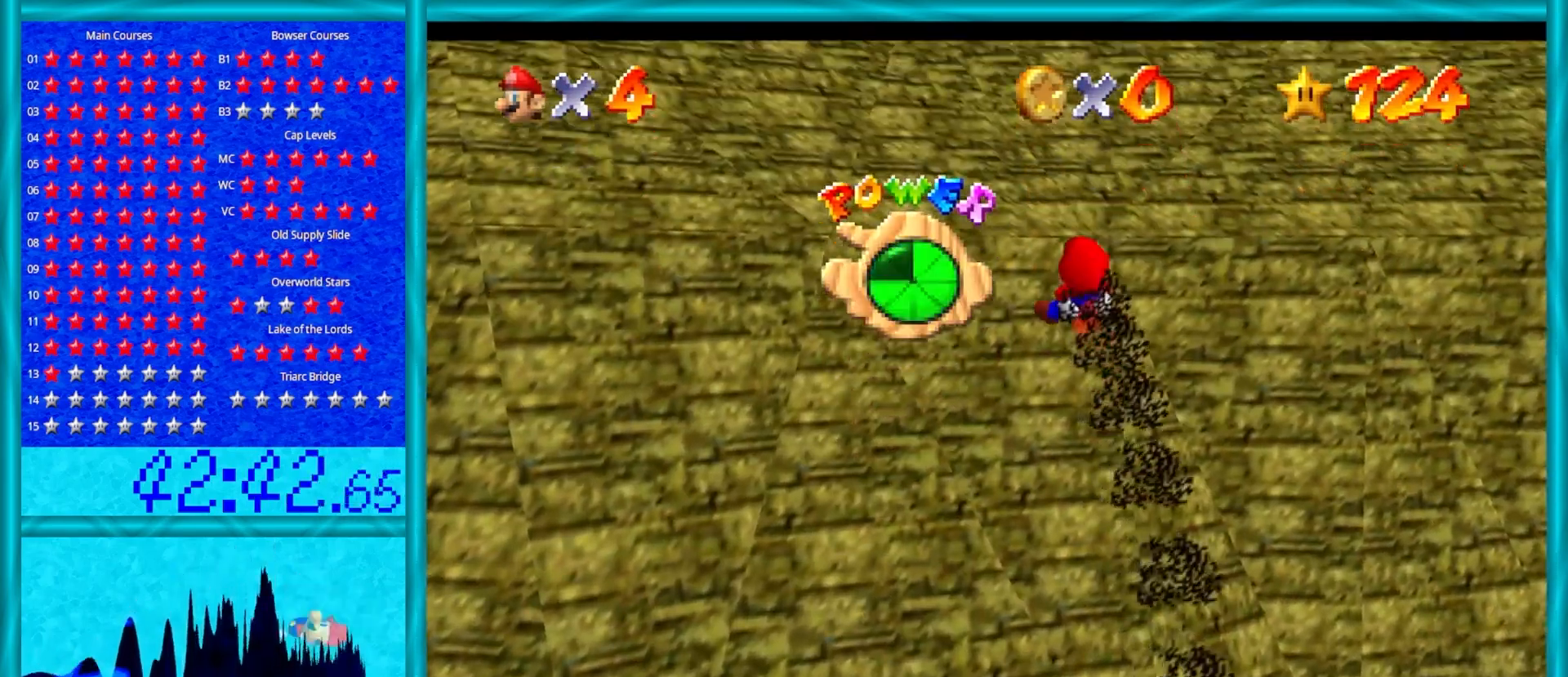
{"buttons": ["A"], "left_stick": "up", "events": [[467, "left_stick", "up"]]}
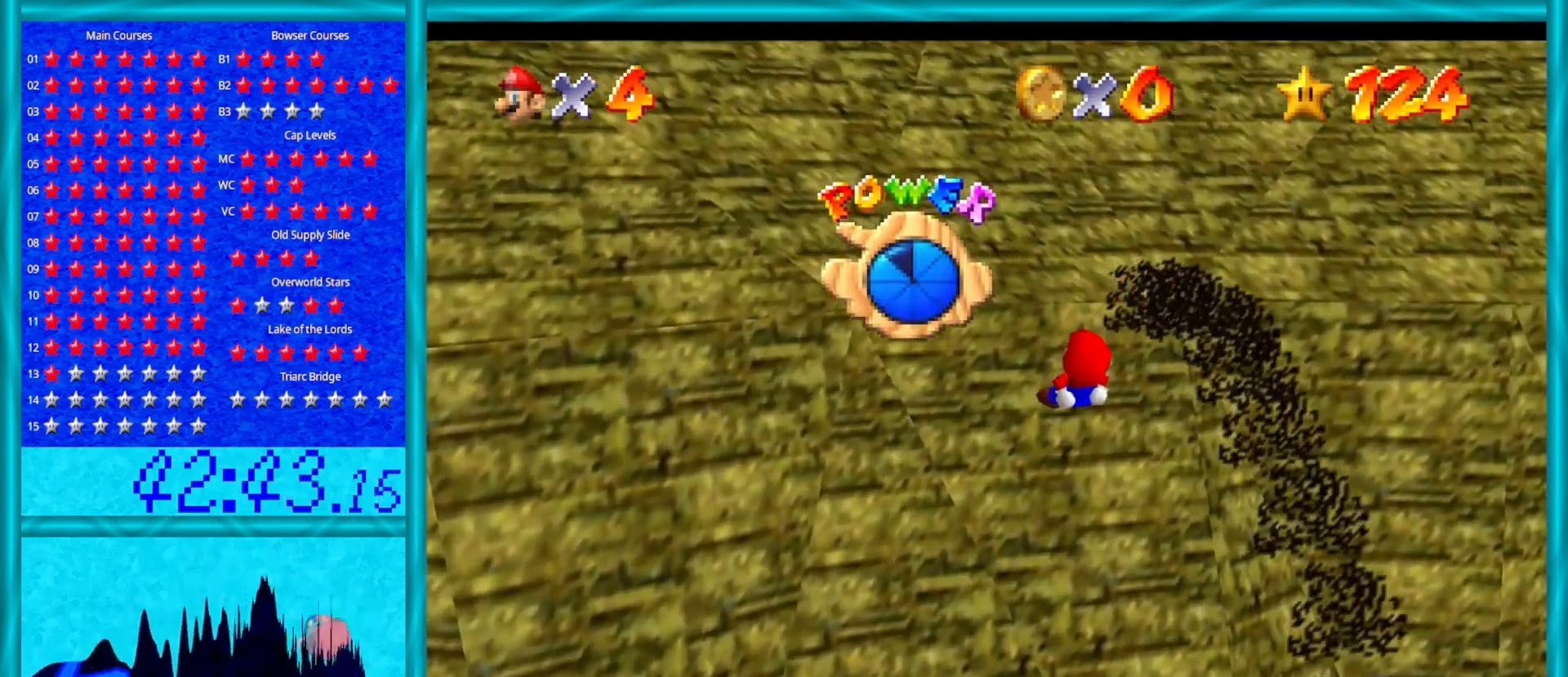
{"buttons": ["A"], "left_stick": "up", "events": []}
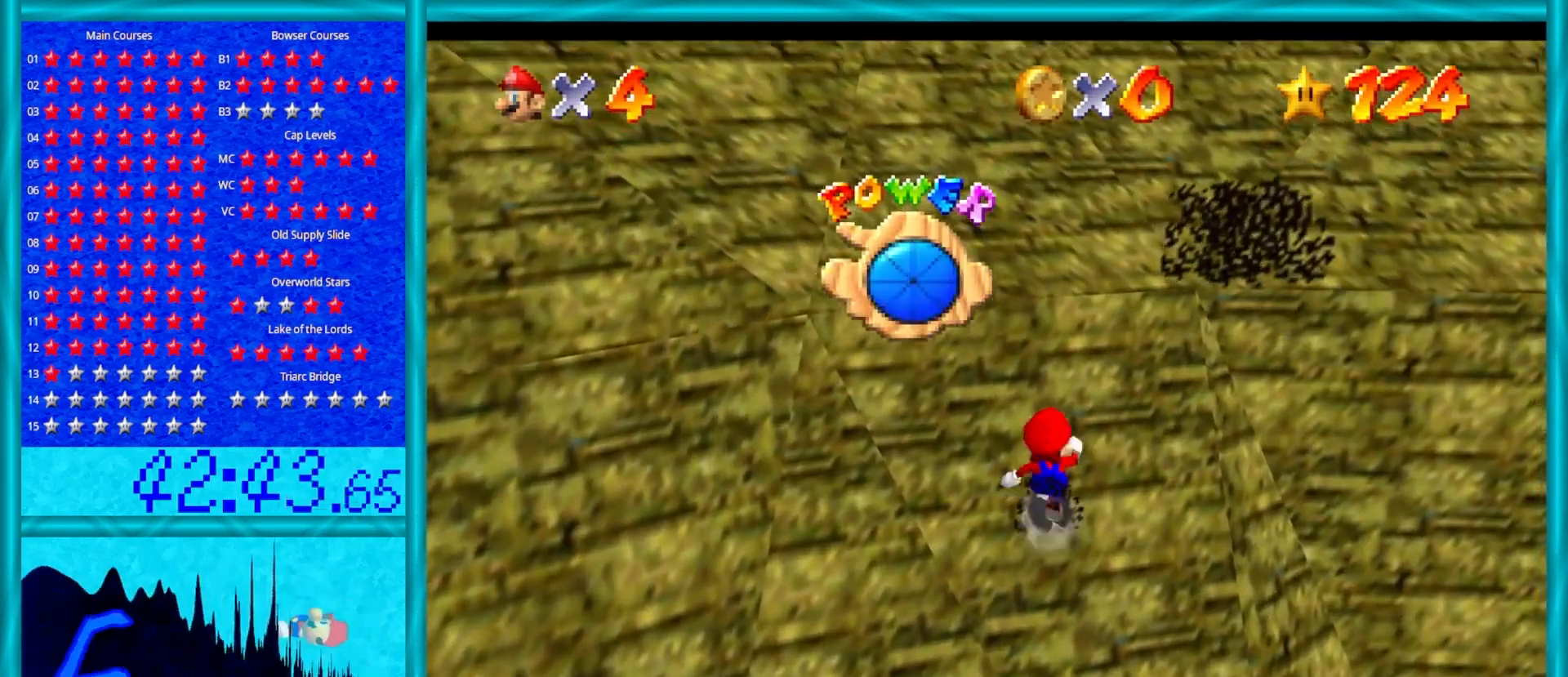
{"buttons": ["A", "B"], "left_stick": "up", "events": [[100, "B", "down"], [317, "B", "up"], [483, "B", "down"]]}
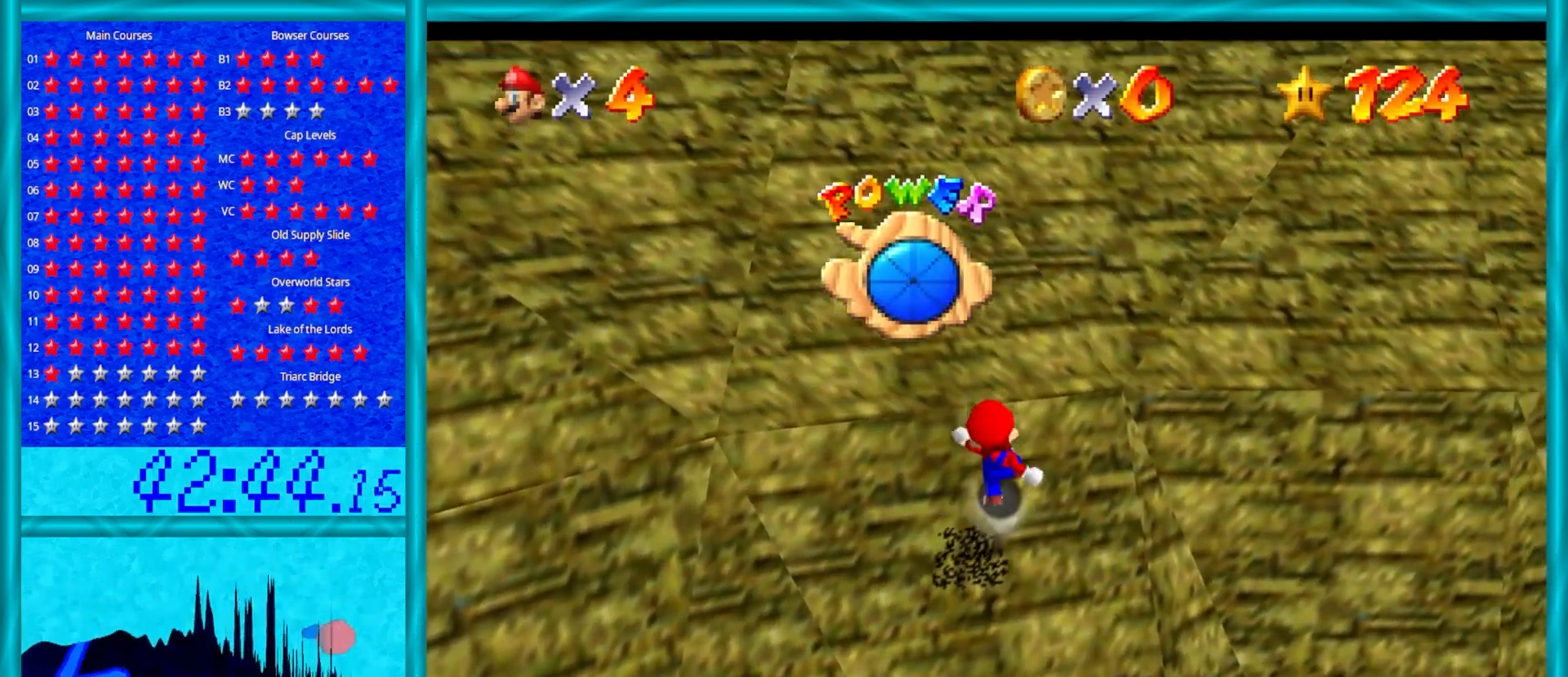
{"buttons": ["A", "B"], "left_stick": "up", "events": [[150, "B", "up"], [350, "B", "down"]]}
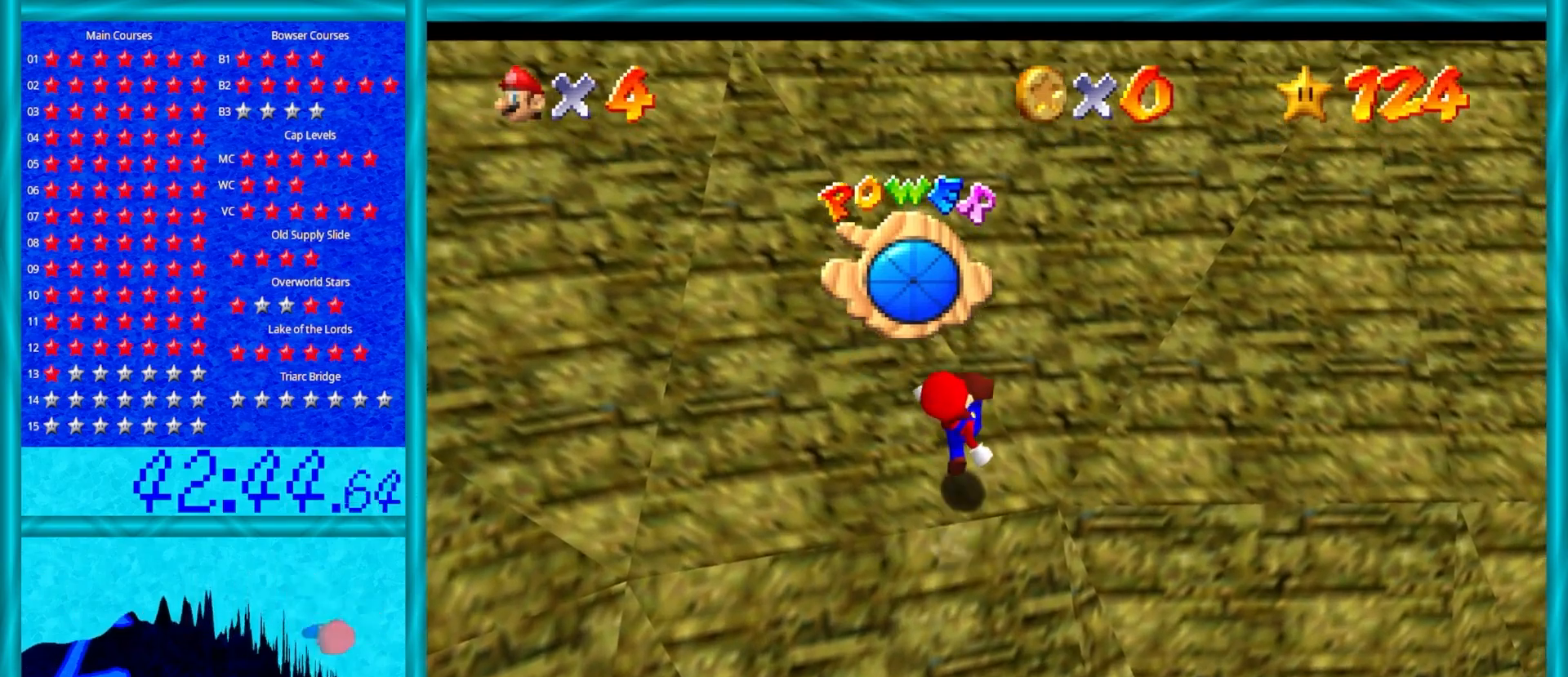
{"buttons": ["A"], "left_stick": "up-right", "events": [[17, "B", "up"], [133, "left_stick", "up-right"], [333, "B", "down"], [483, "B", "up"]]}
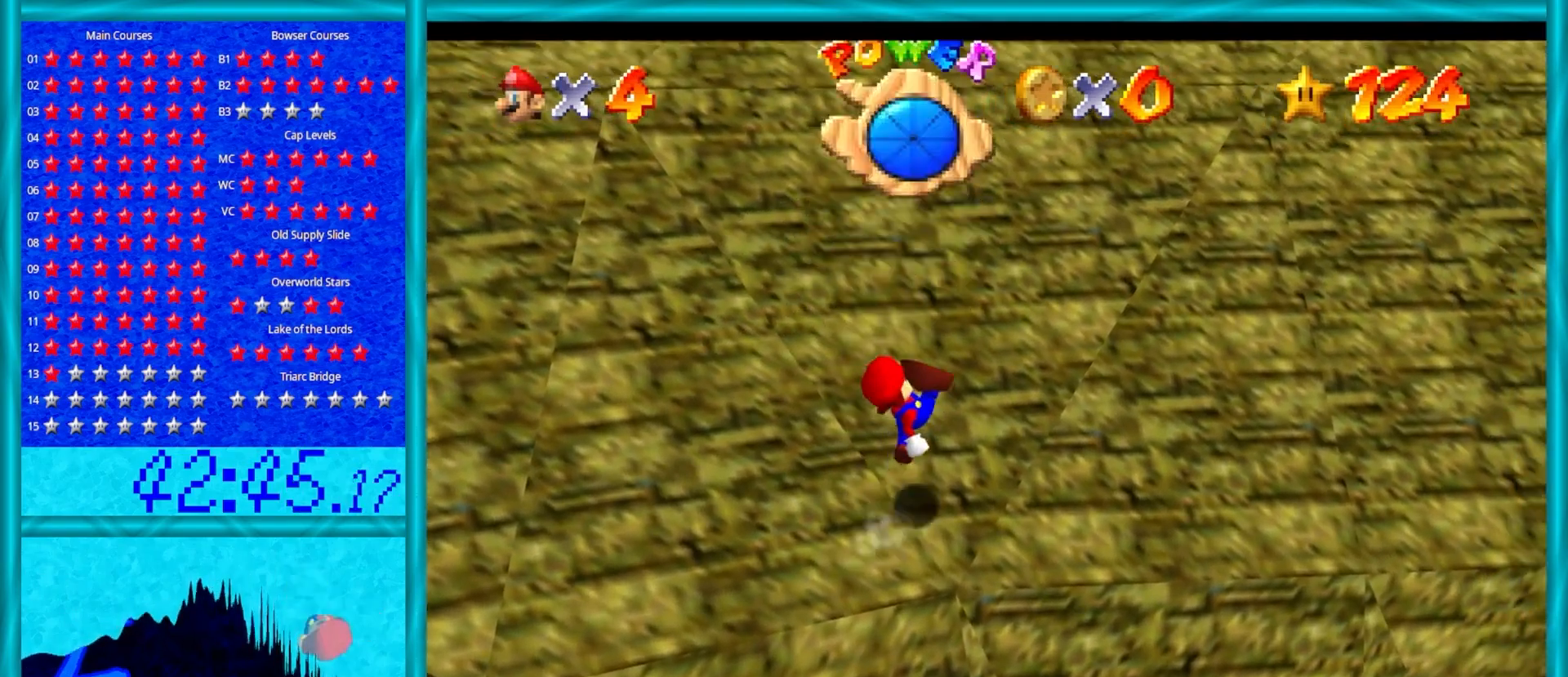
{"buttons": ["A", "B"], "left_stick": "right", "events": [[300, "left_stick", "right"], [367, "B", "down"]]}
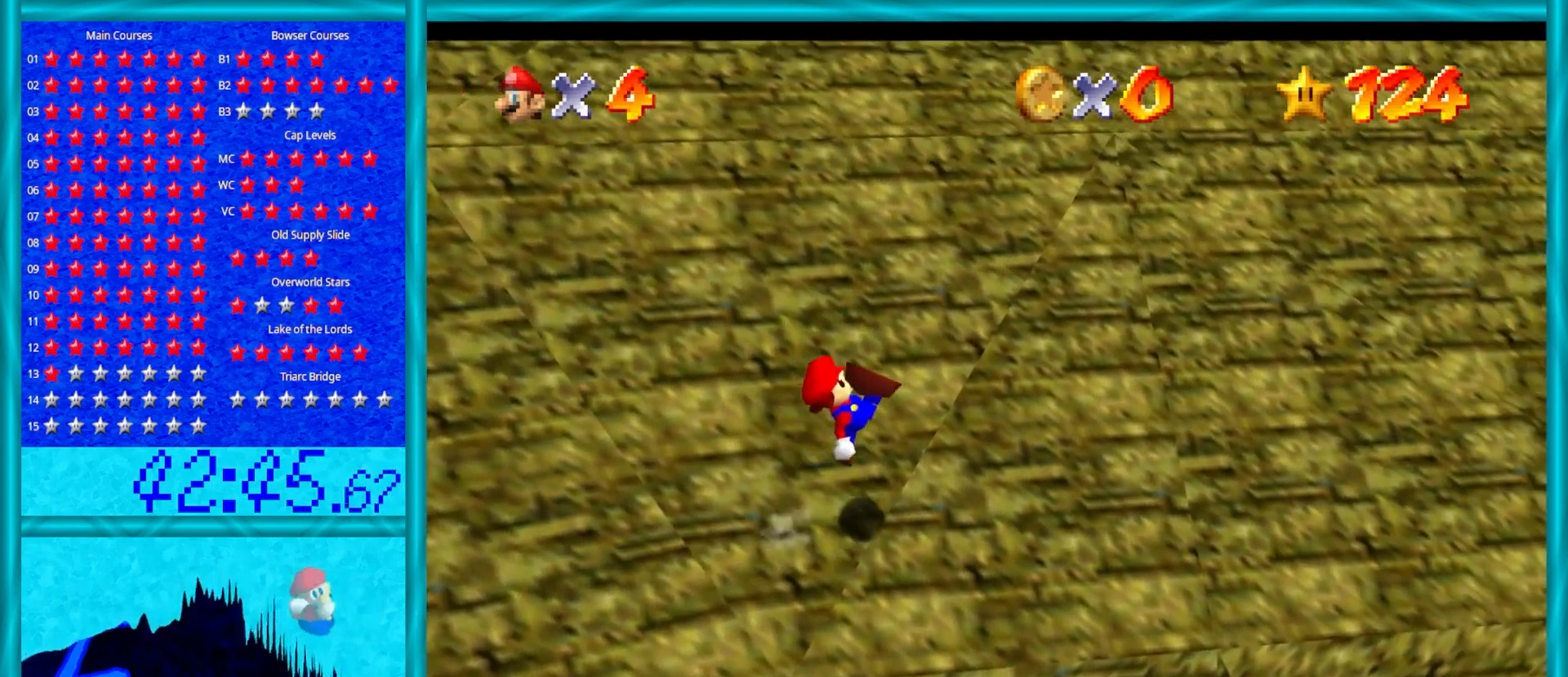
{"buttons": ["A", "B"], "left_stick": "right", "events": [[33, "B", "up"], [367, "B", "down"]]}
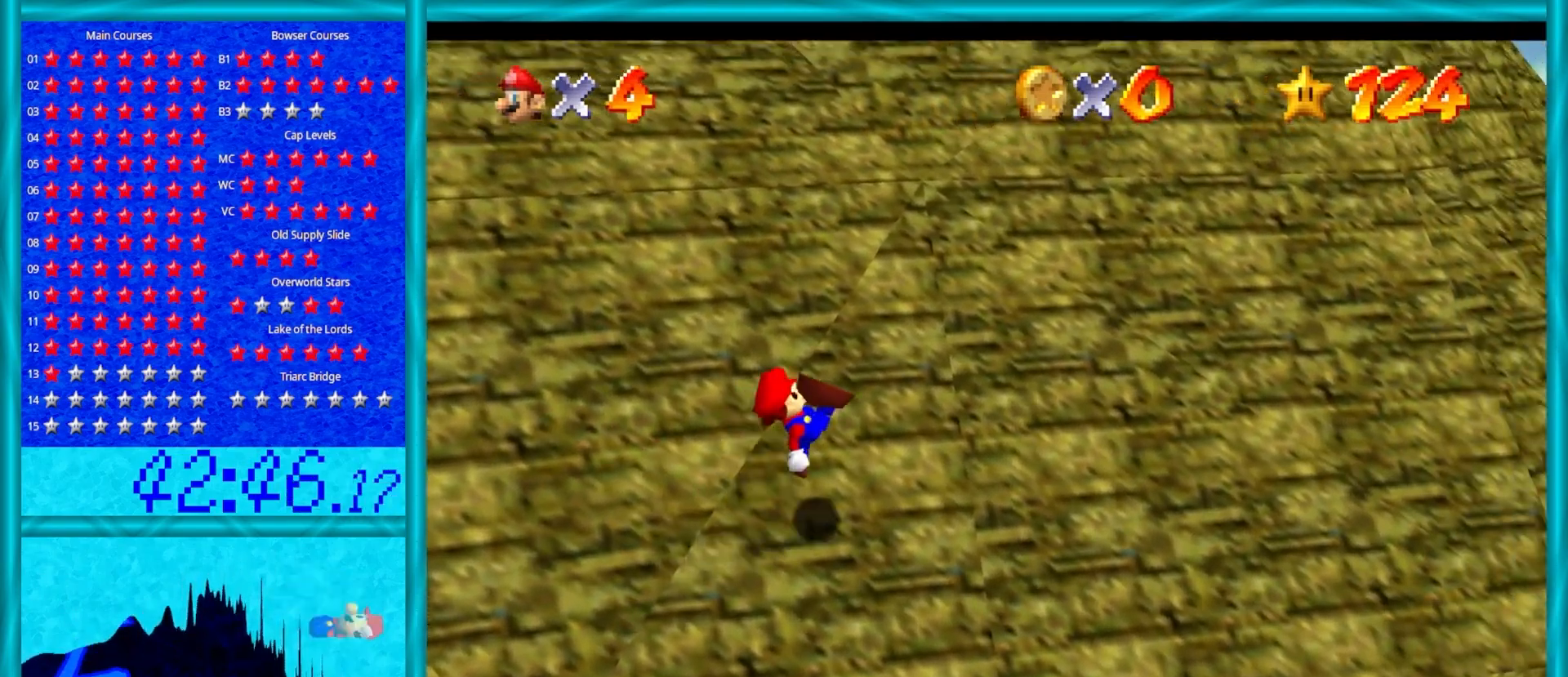
{"buttons": ["A", "B"], "left_stick": "right", "events": [[33, "B", "up"], [333, "B", "down"]]}
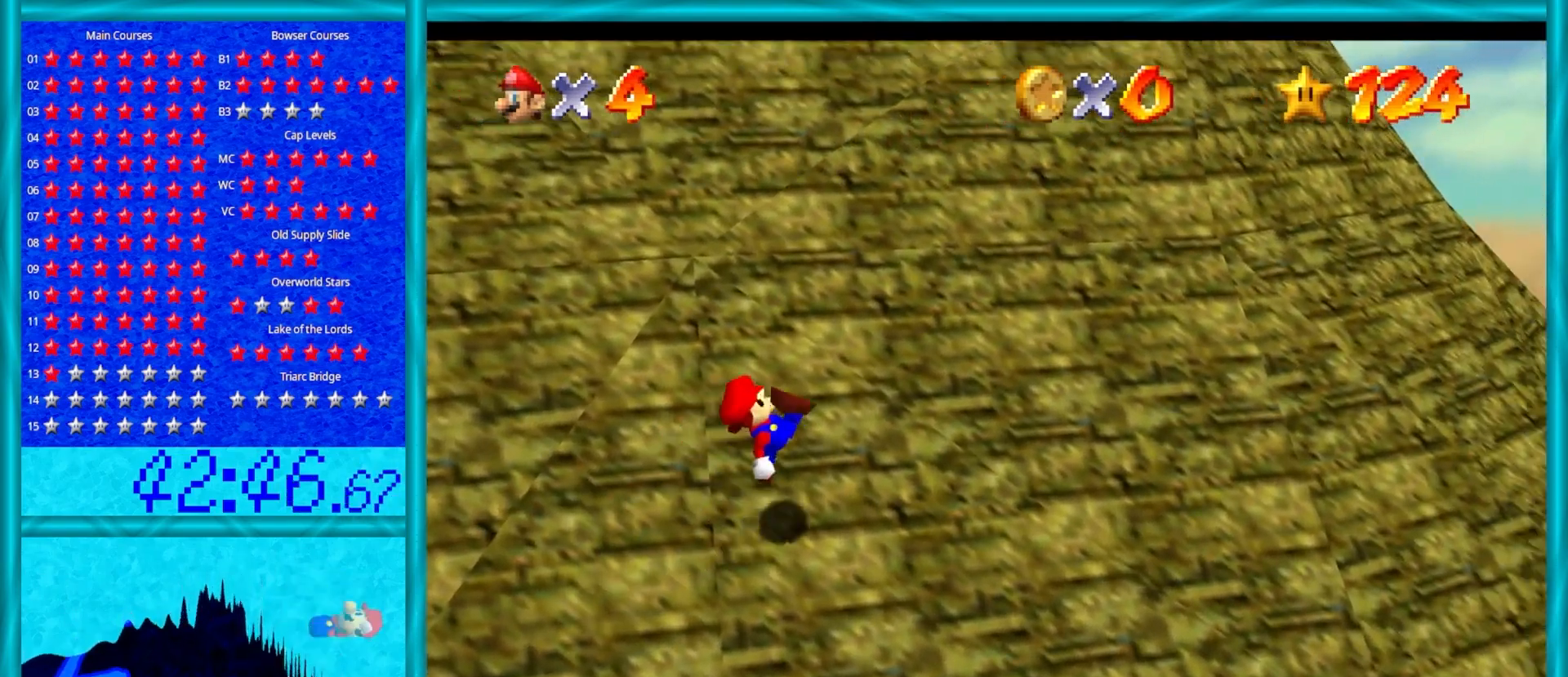
{"buttons": ["A"], "left_stick": "right", "events": [[17, "B", "up"], [300, "B", "down"], [483, "B", "up"]]}
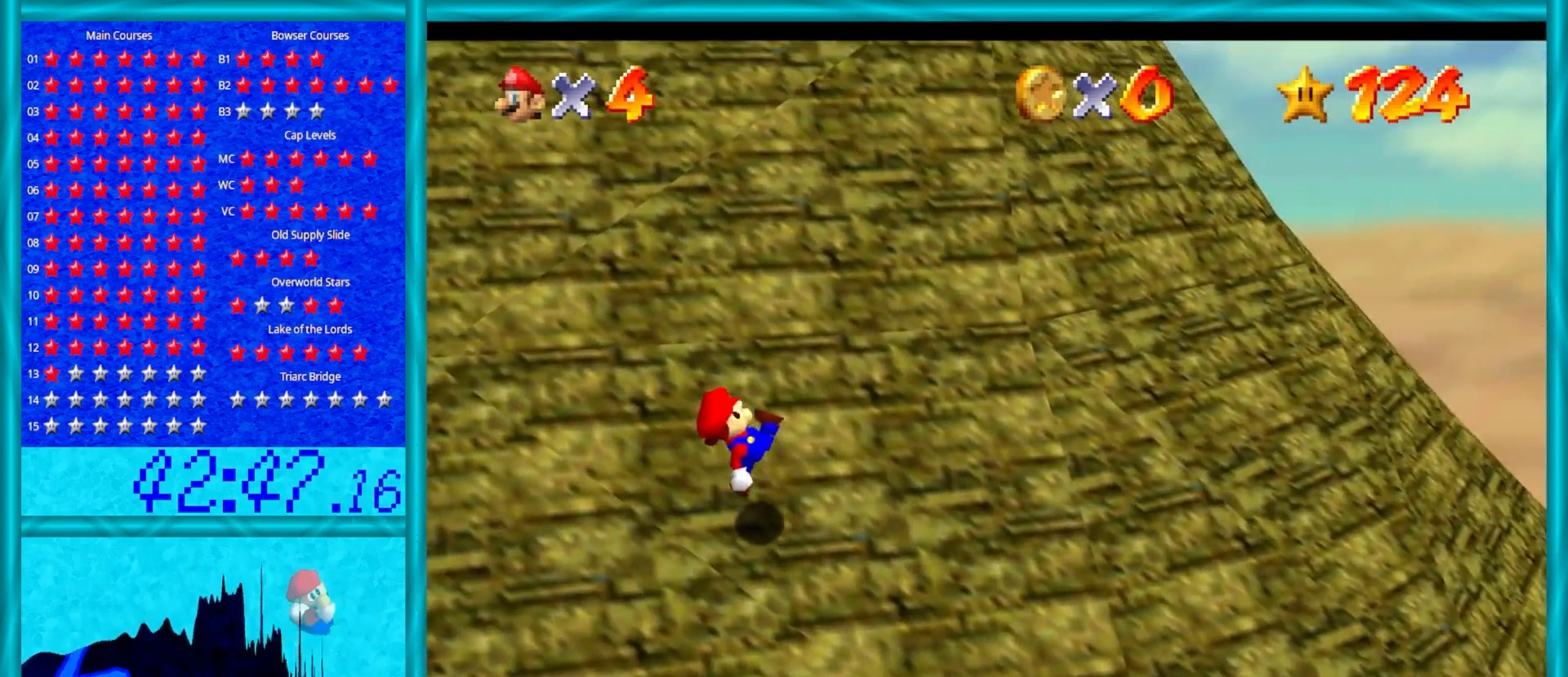
{"buttons": ["A"], "left_stick": "right", "events": [[250, "B", "down"], [400, "B", "up"]]}
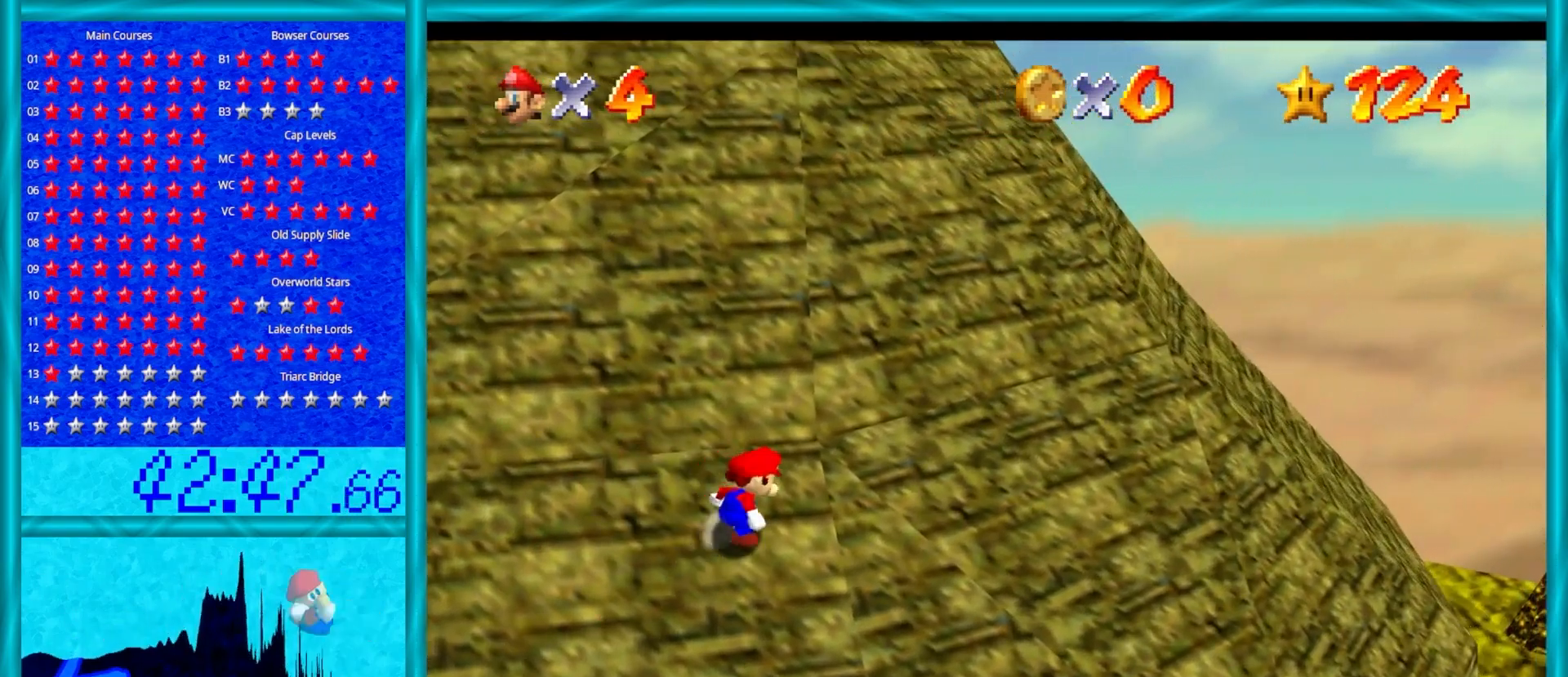
{"buttons": ["C_DOWN", "C_LEFT"], "left_stick": "up-right", "events": [[150, "B", "down"], [283, "B", "up"], [300, "A", "up"], [400, "C_DOWN", "down"], [400, "C_LEFT", "down"], [400, "left_stick", "up-right"]]}
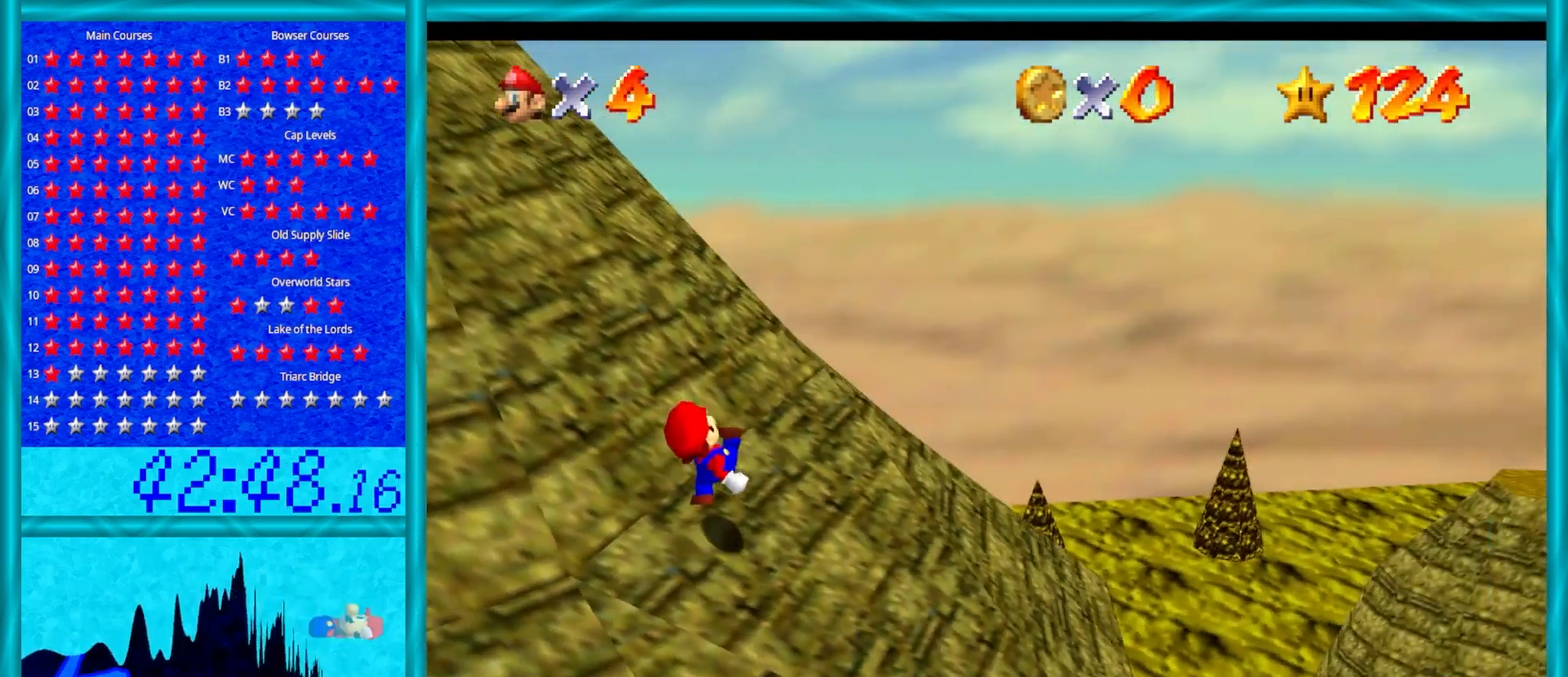
{"buttons": [], "left_stick": "up", "events": [[17, "C_DOWN", "up"], [17, "C_LEFT", "up"], [17, "left_stick", "up"], [367, "C_LEFT", "down"], [483, "C_LEFT", "up"]]}
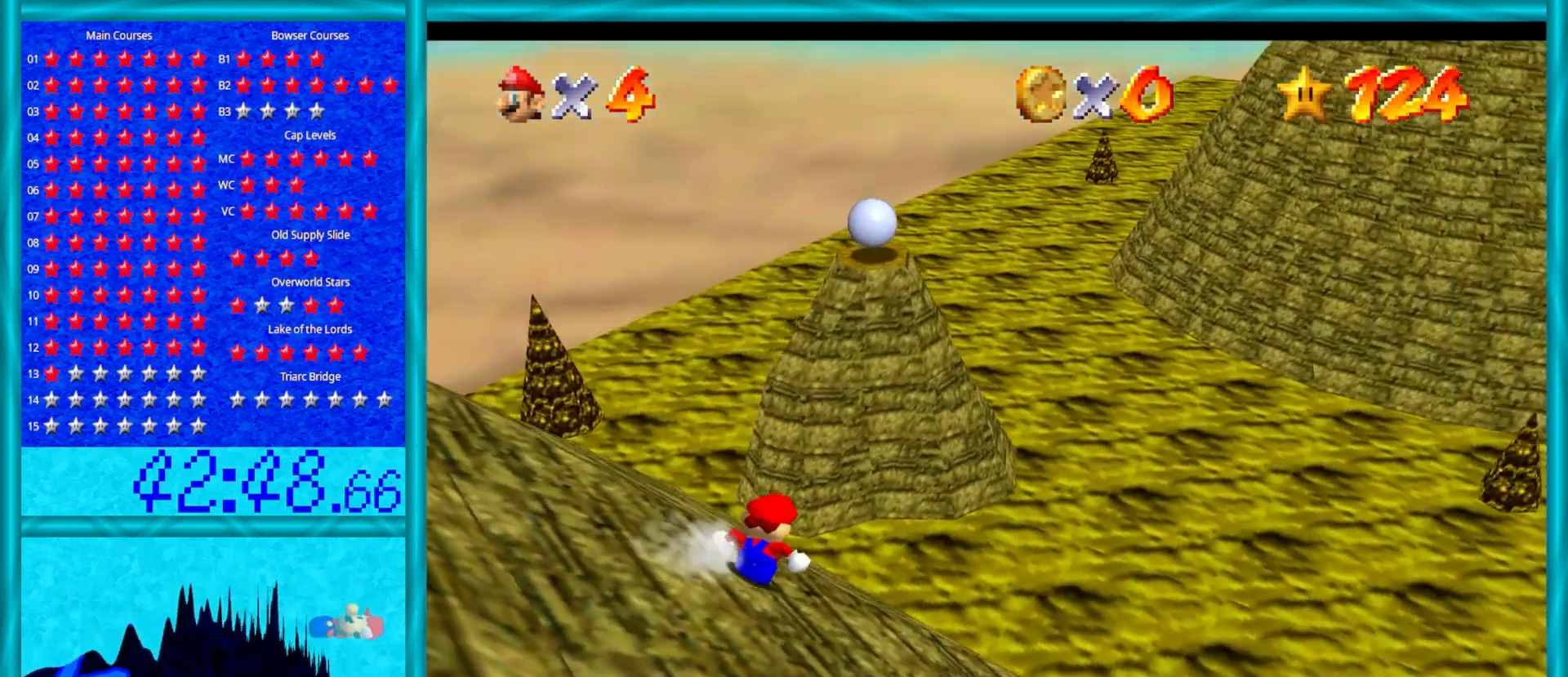
{"buttons": ["A"], "left_stick": "up-left", "events": [[50, "left_stick", "up-left"], [233, "A", "down"]]}
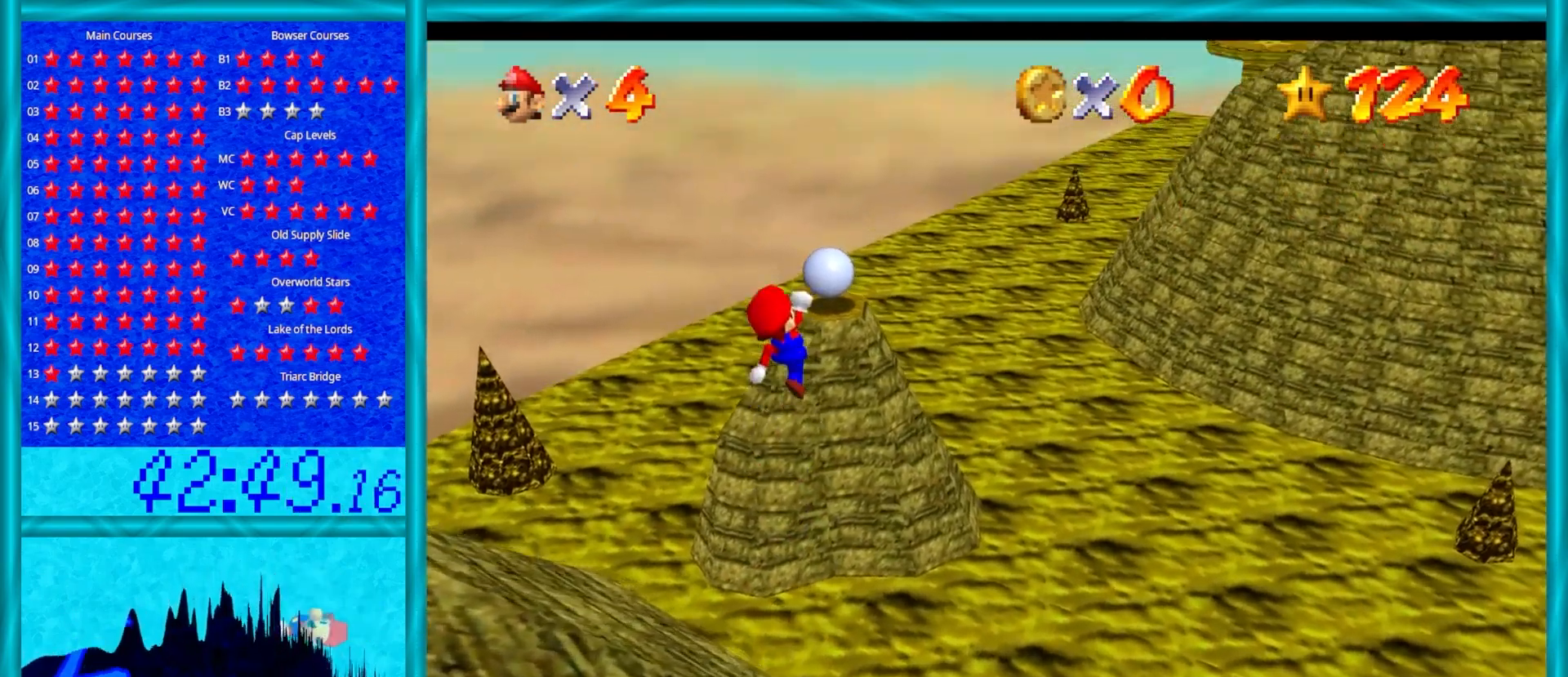
{"buttons": ["A"], "left_stick": "up", "events": [[17, "left_stick", "up"]]}
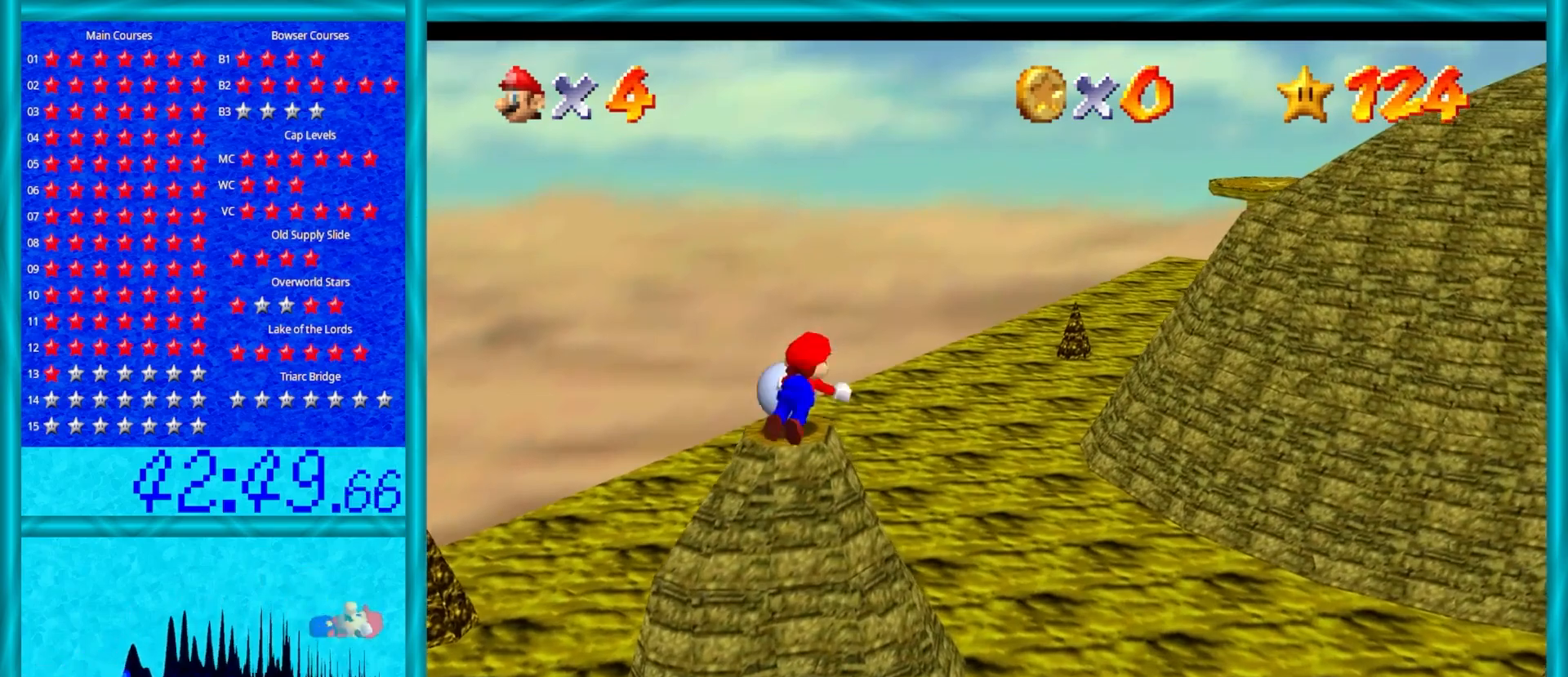
{"buttons": [], "left_stick": "up", "events": [[17, "B", "down"], [283, "B", "up"], [383, "A", "up"]]}
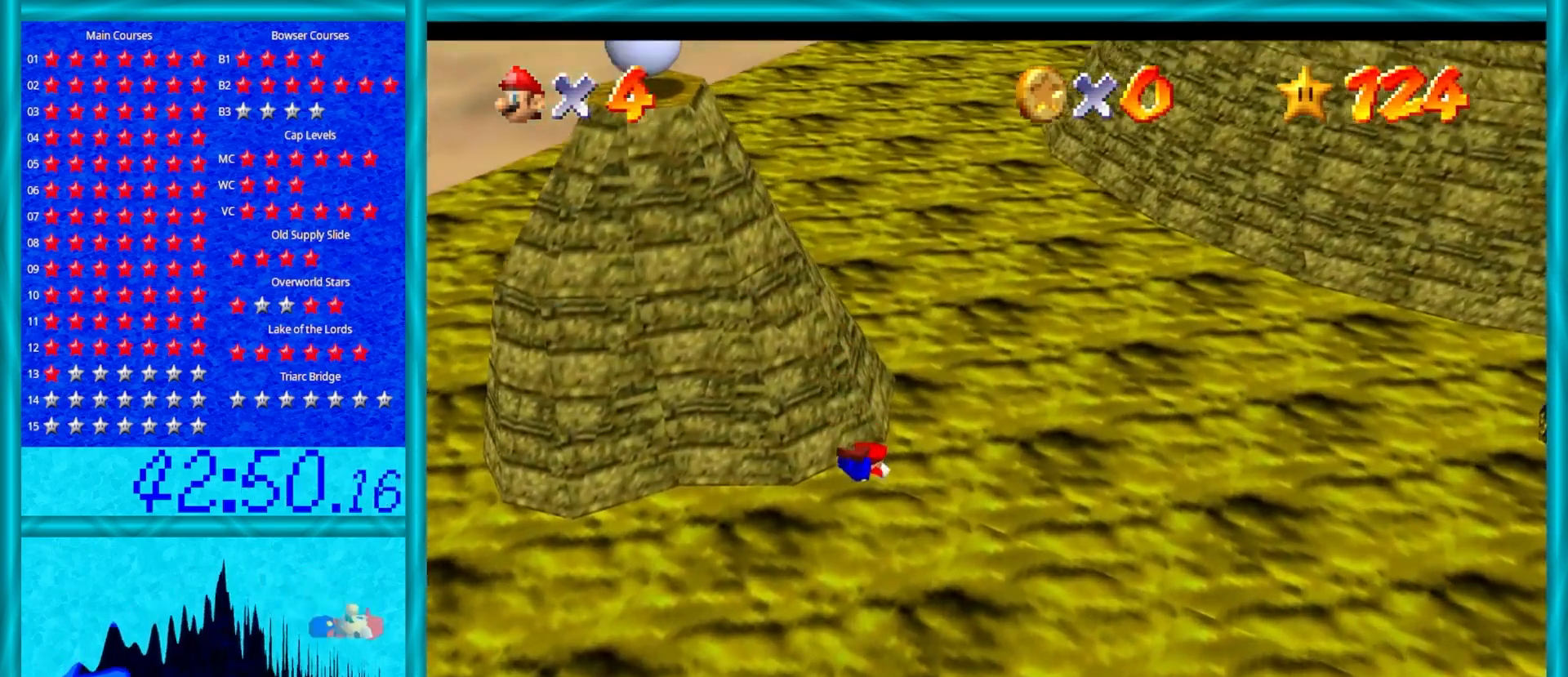
{"buttons": [], "left_stick": "up-left", "events": [[233, "left_stick", "up-left"]]}
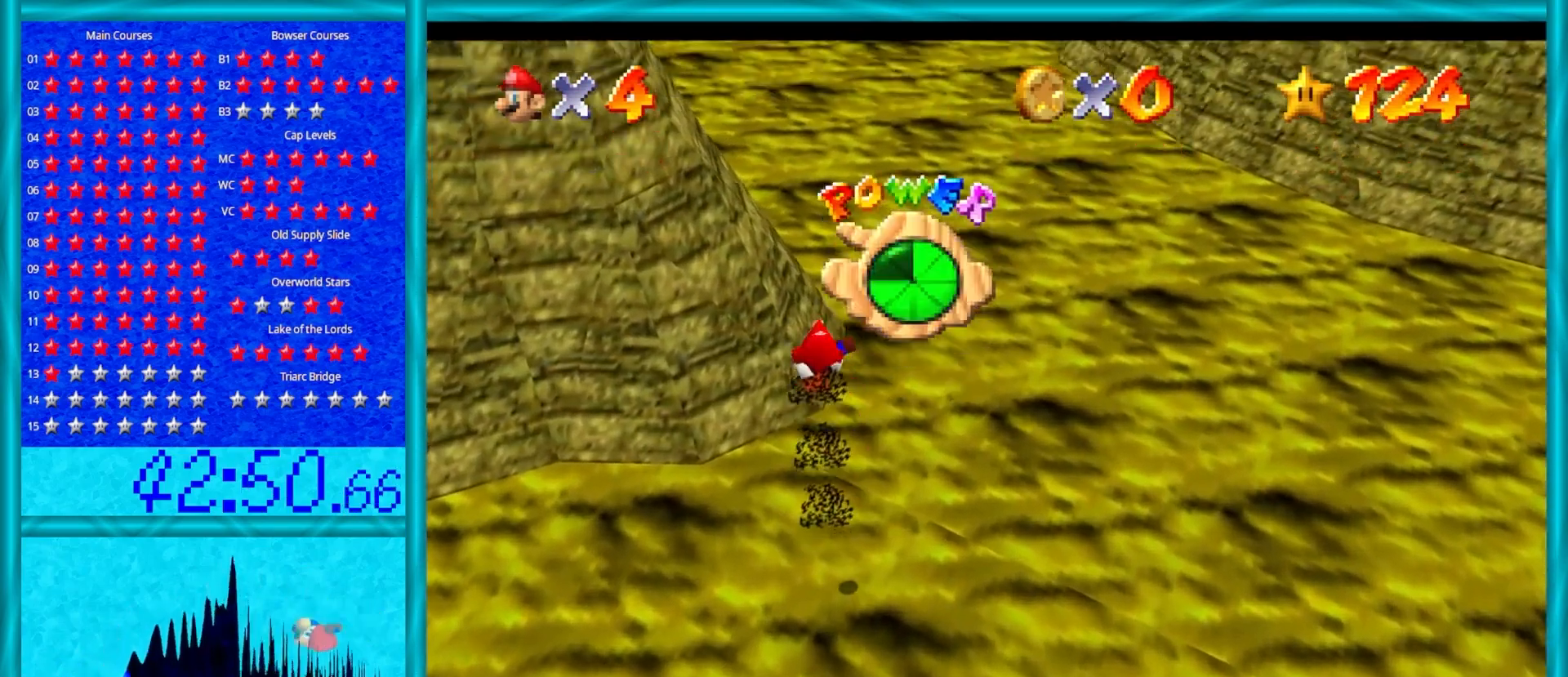
{"buttons": [], "left_stick": "up-left", "events": []}
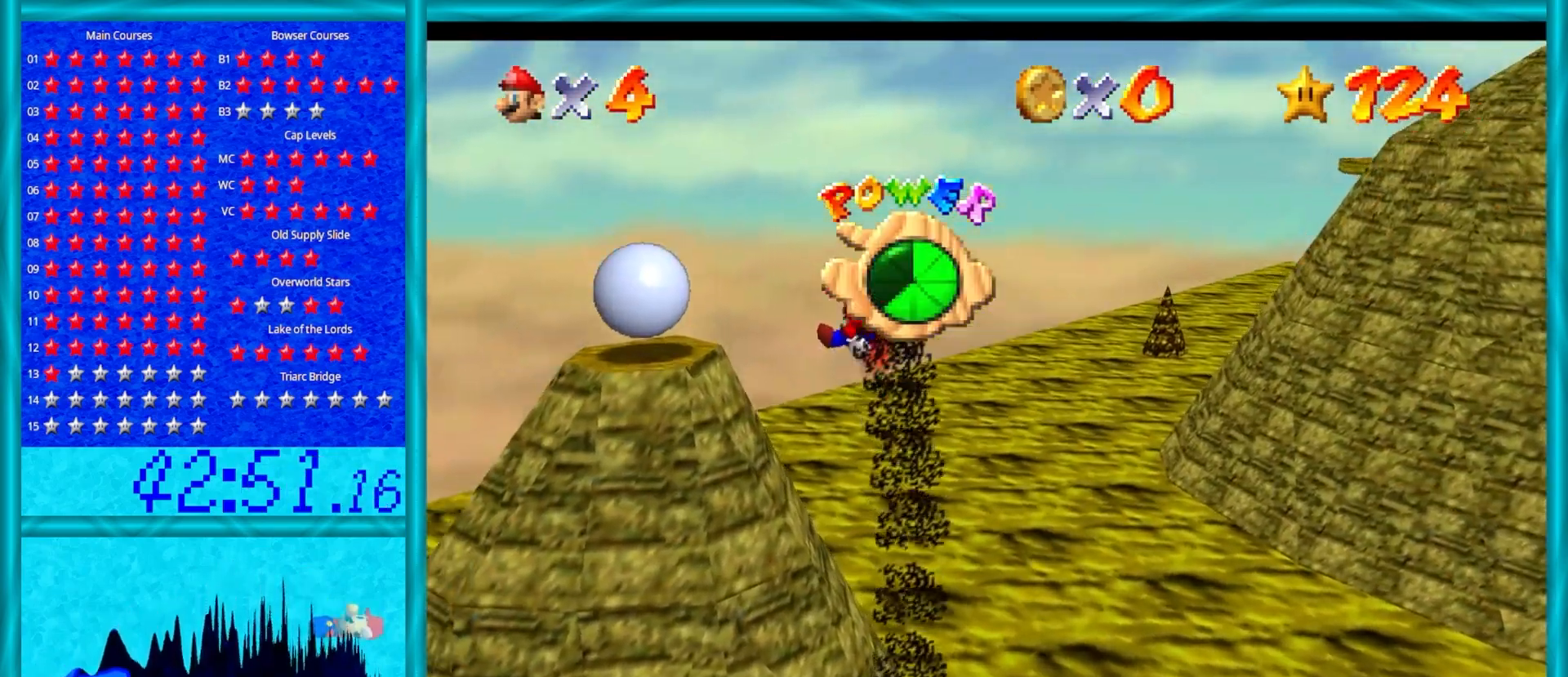
{"buttons": [], "left_stick": "up-left", "events": []}
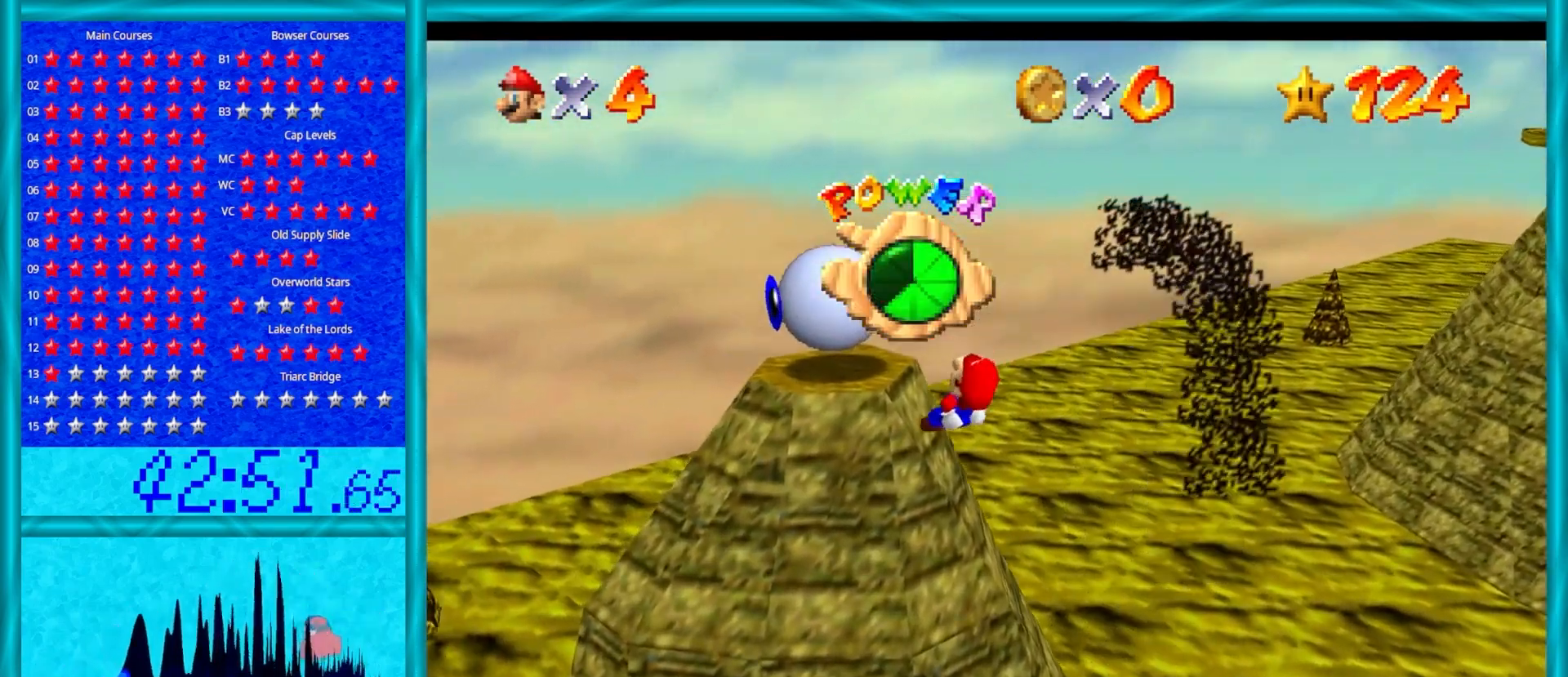
{"buttons": [], "left_stick": "up", "events": [[167, "left_stick", "up"]]}
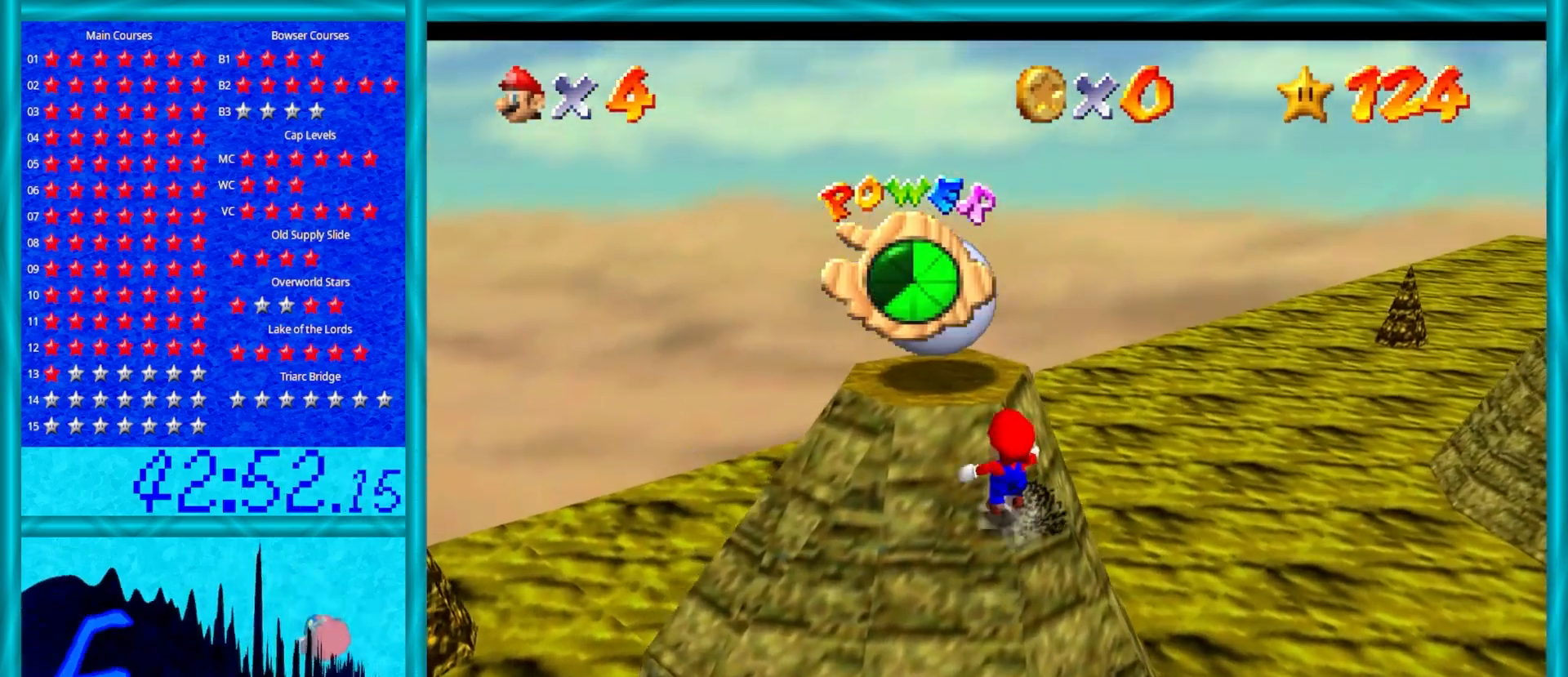
{"buttons": [], "left_stick": "up", "events": []}
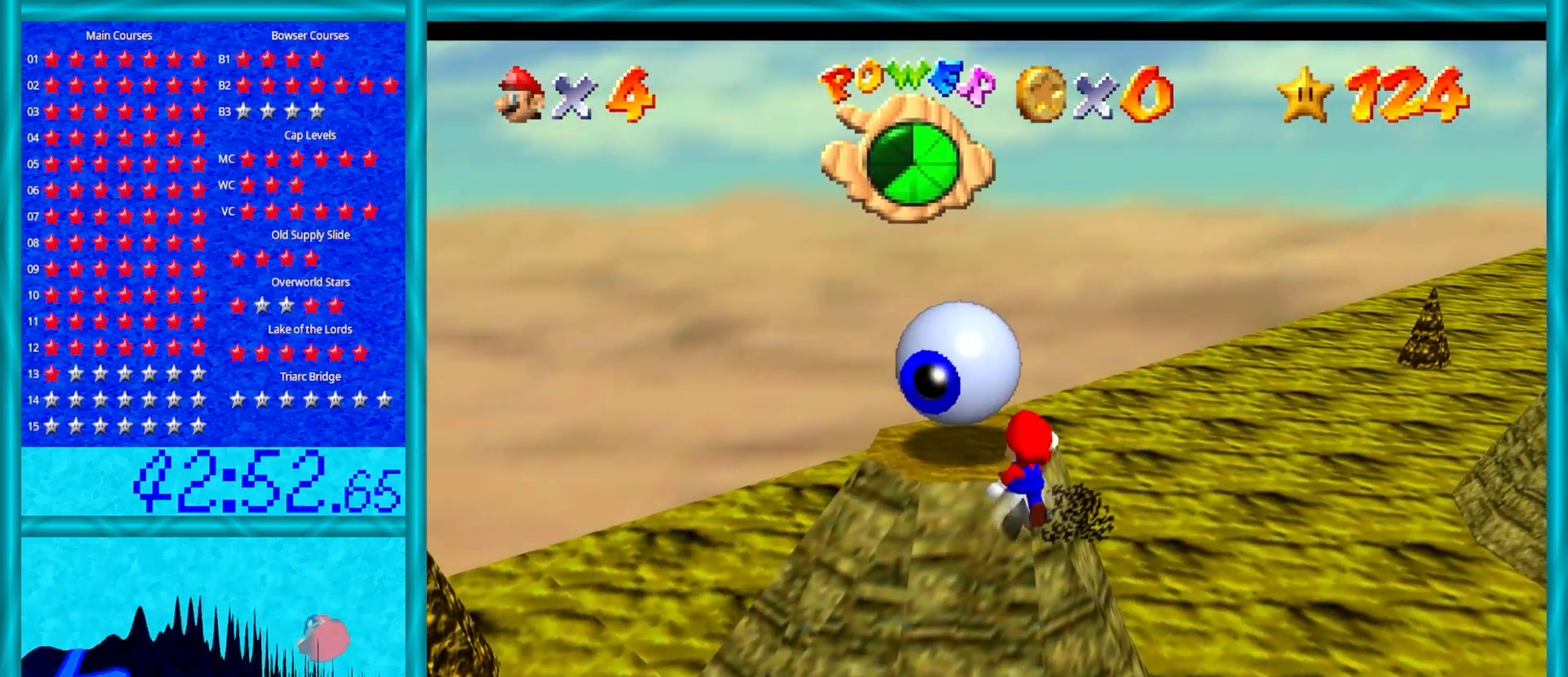
{"buttons": [], "left_stick": "center", "events": [[83, "A", "down"], [400, "A", "up"], [400, "left_stick", "right"], [500, "left_stick", "center"]]}
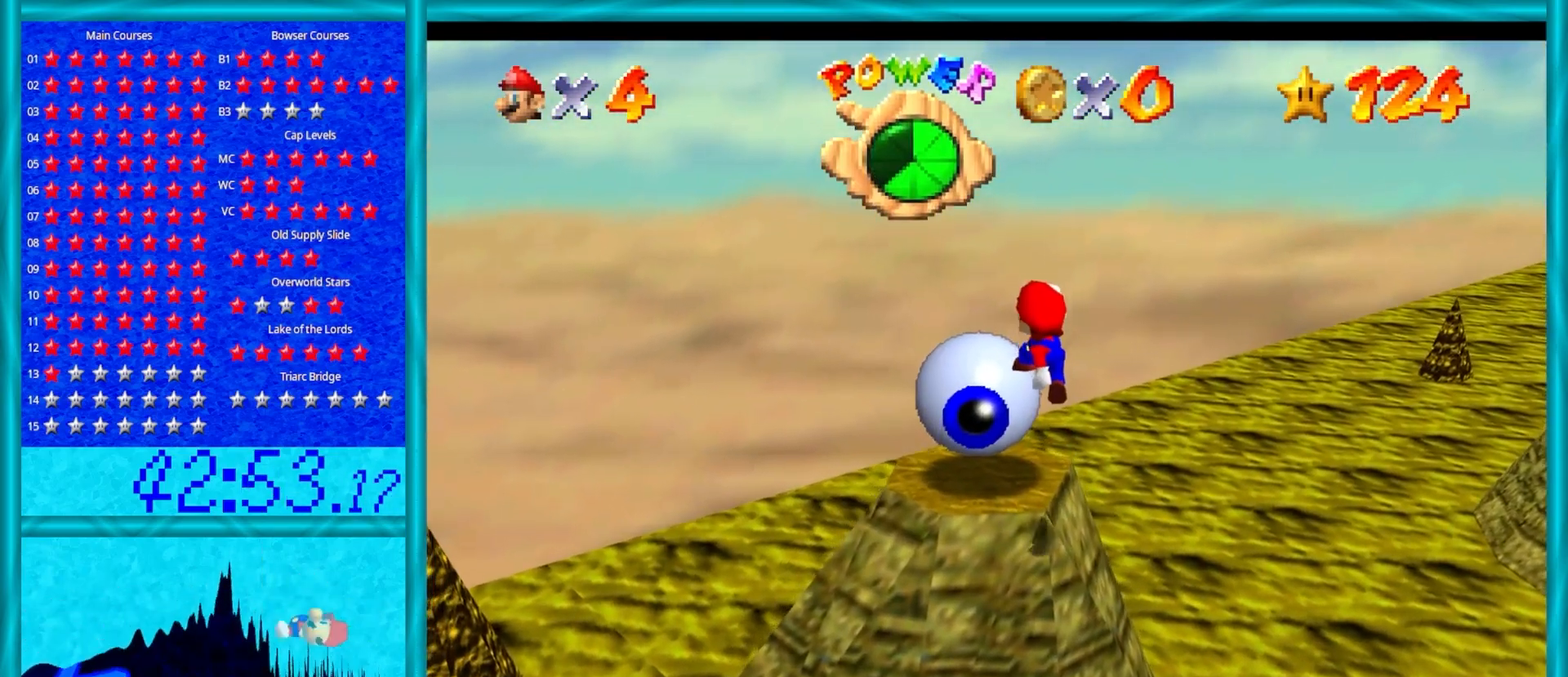
{"buttons": [], "left_stick": "up-left", "events": [[183, "B", "down"], [283, "B", "up"], [300, "left_stick", "down"], [500, "left_stick", "up-left"]]}
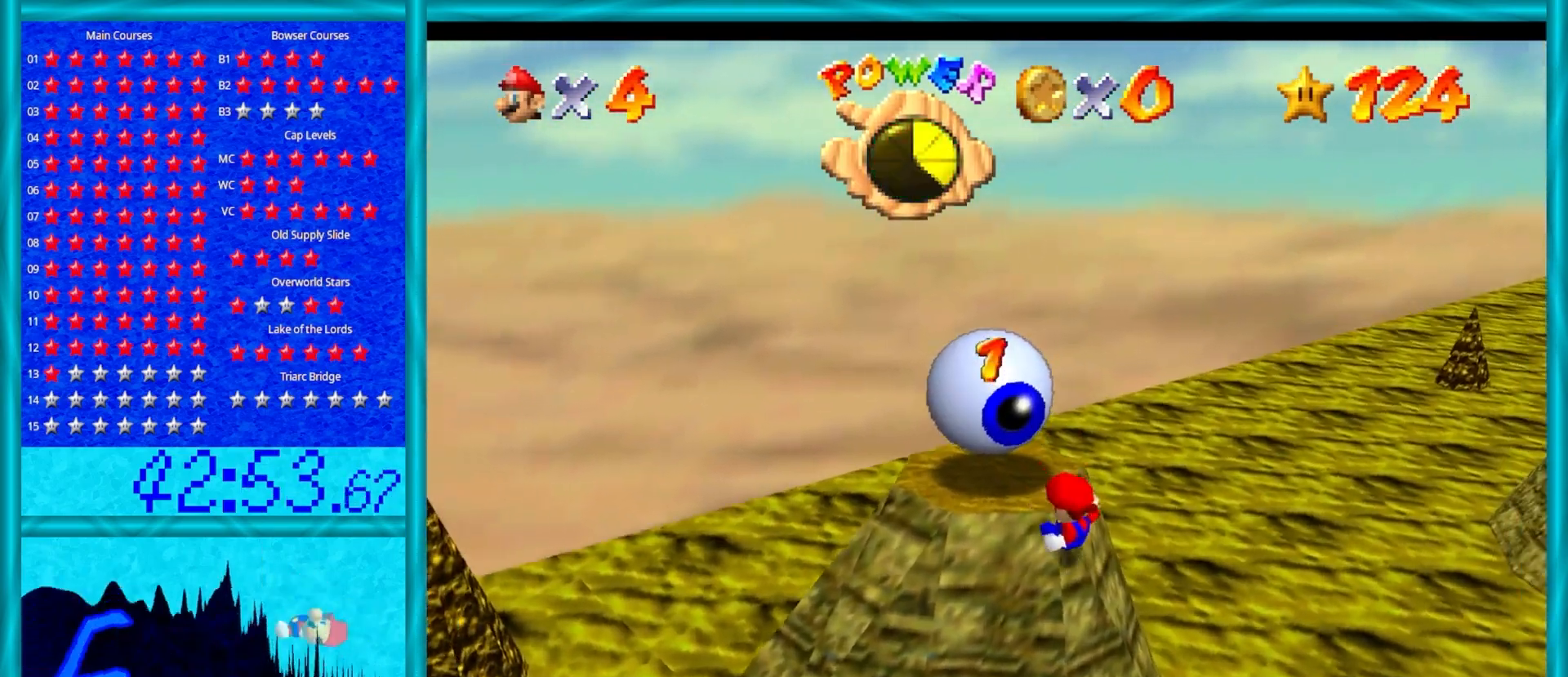
{"buttons": [], "left_stick": "up-left", "events": [[350, "C_LEFT", "down"], [483, "C_LEFT", "up"]]}
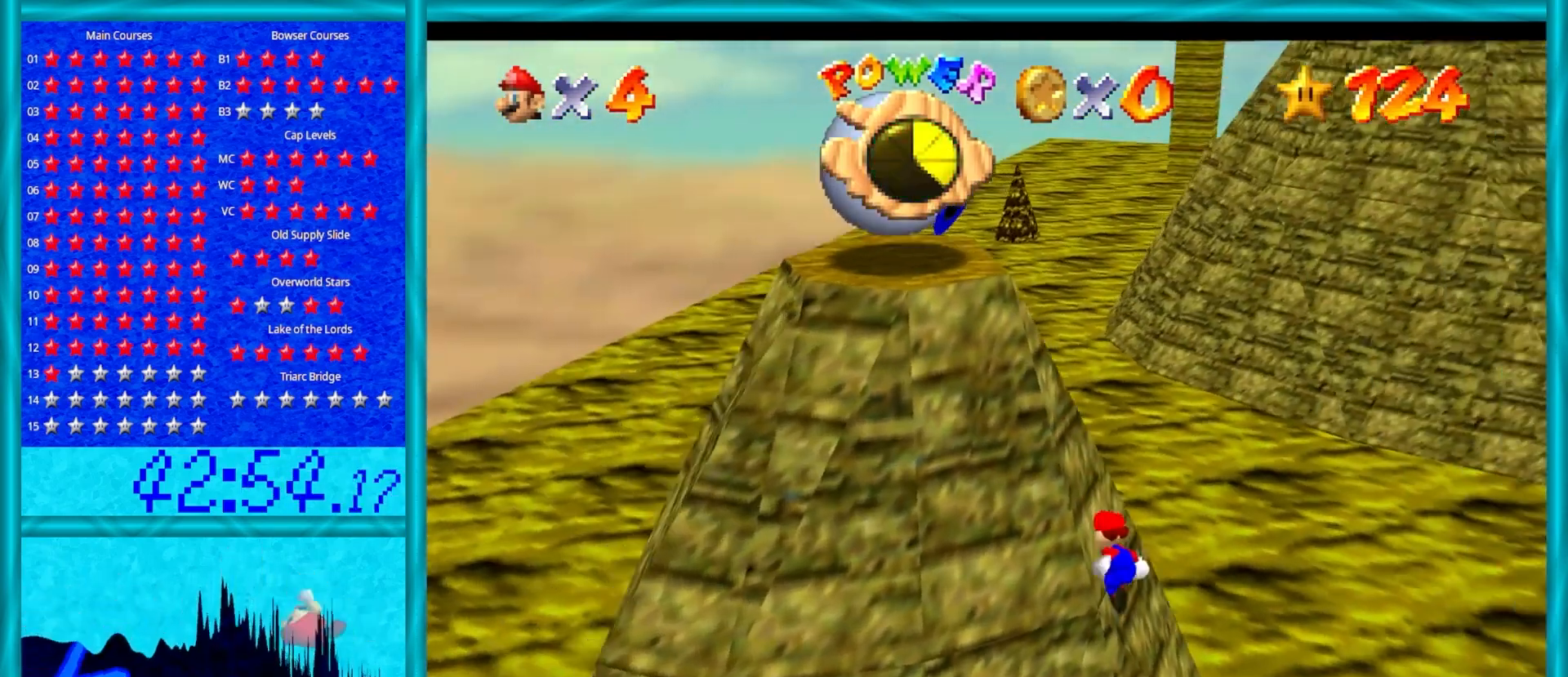
{"buttons": [], "left_stick": "up-left", "events": []}
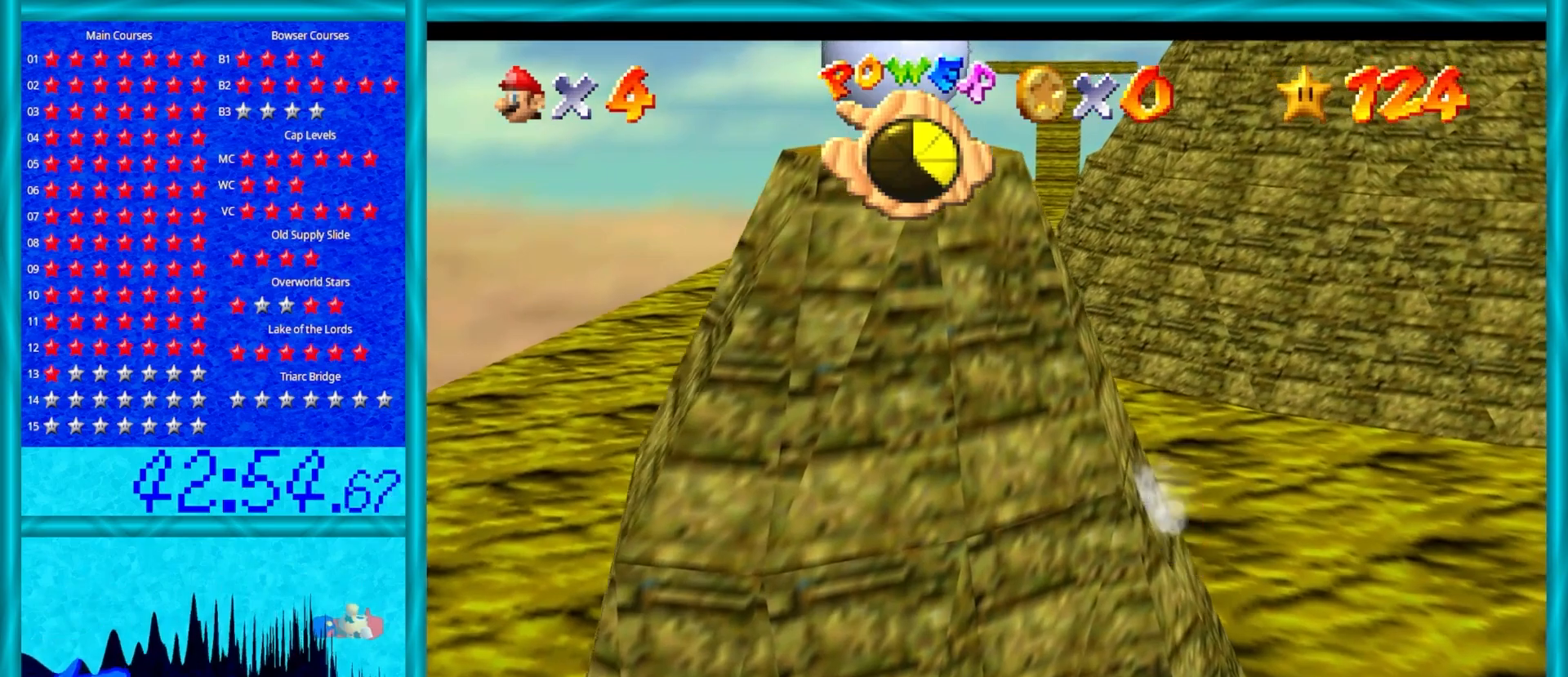
{"buttons": [], "left_stick": "center", "events": [[383, "left_stick", "center"]]}
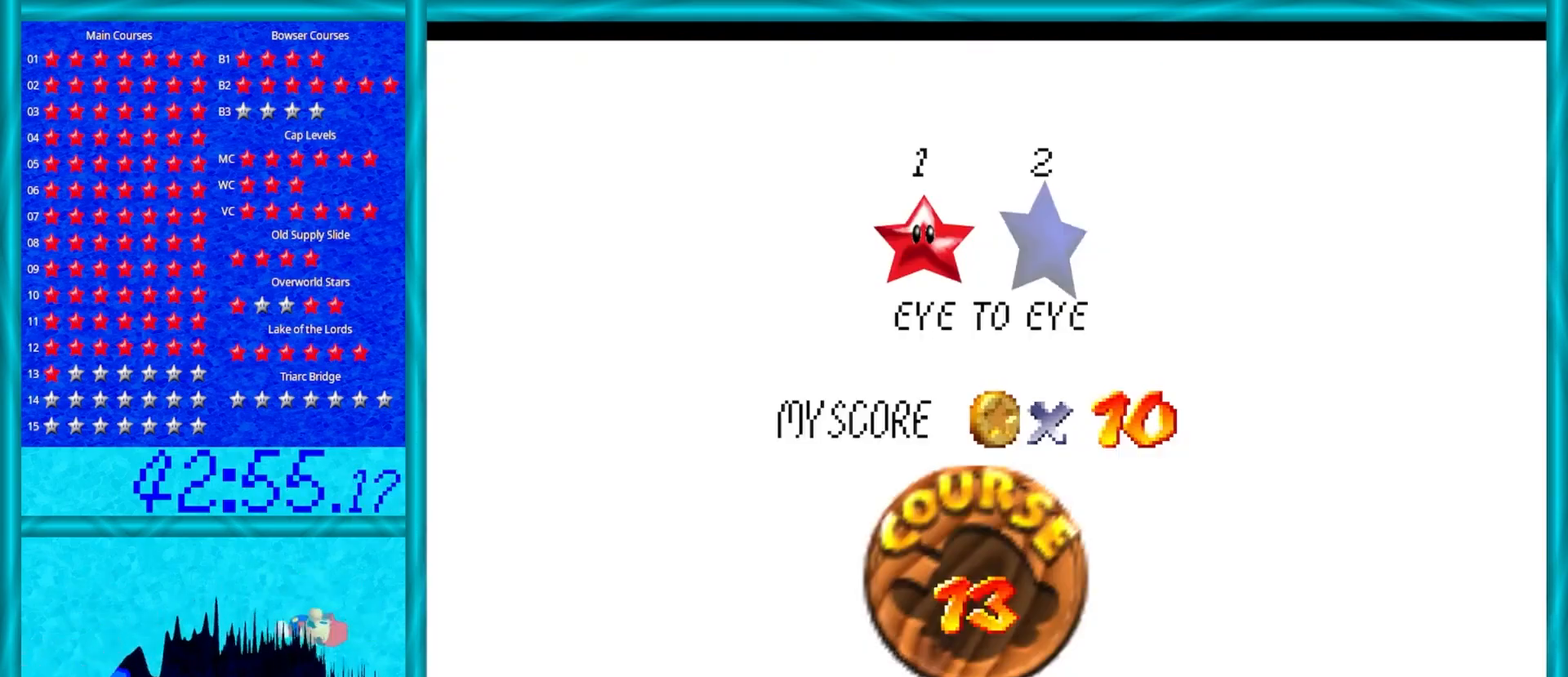
{"buttons": [], "left_stick": "center", "events": [[100, "A", "down"], [250, "A", "up"]]}